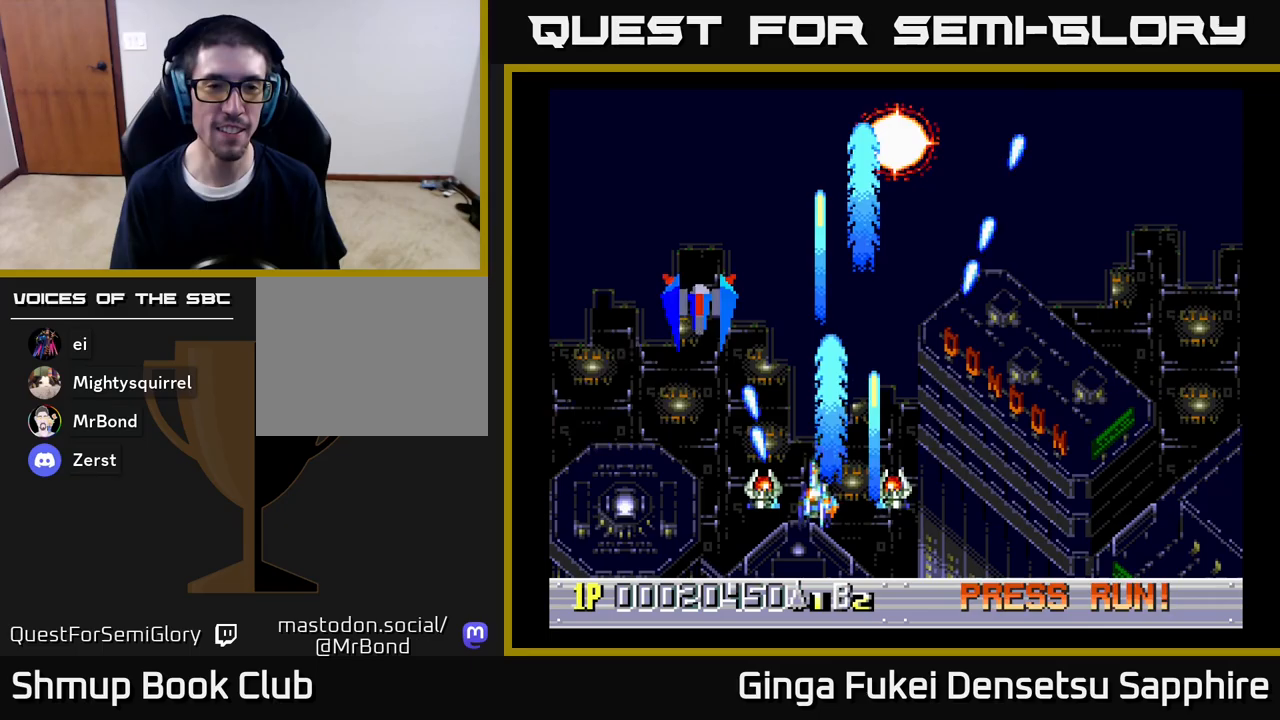
Gameplay with a controller (Xbox layout); each line is a JSON object with the inputs held at the frame after it. "events" lists button and stick changes between this image and that frame as [ms after this image, input, new state], when the widget could be followed in between.
{"buttons": ["A", "DPAD_RIGHT"], "left_stick": "center", "right_stick": "center", "events": [[83, "DPAD_LEFT", "up"], [100, "DPAD_RIGHT", "down"], [133, "DPAD_DOWN", "up"]]}
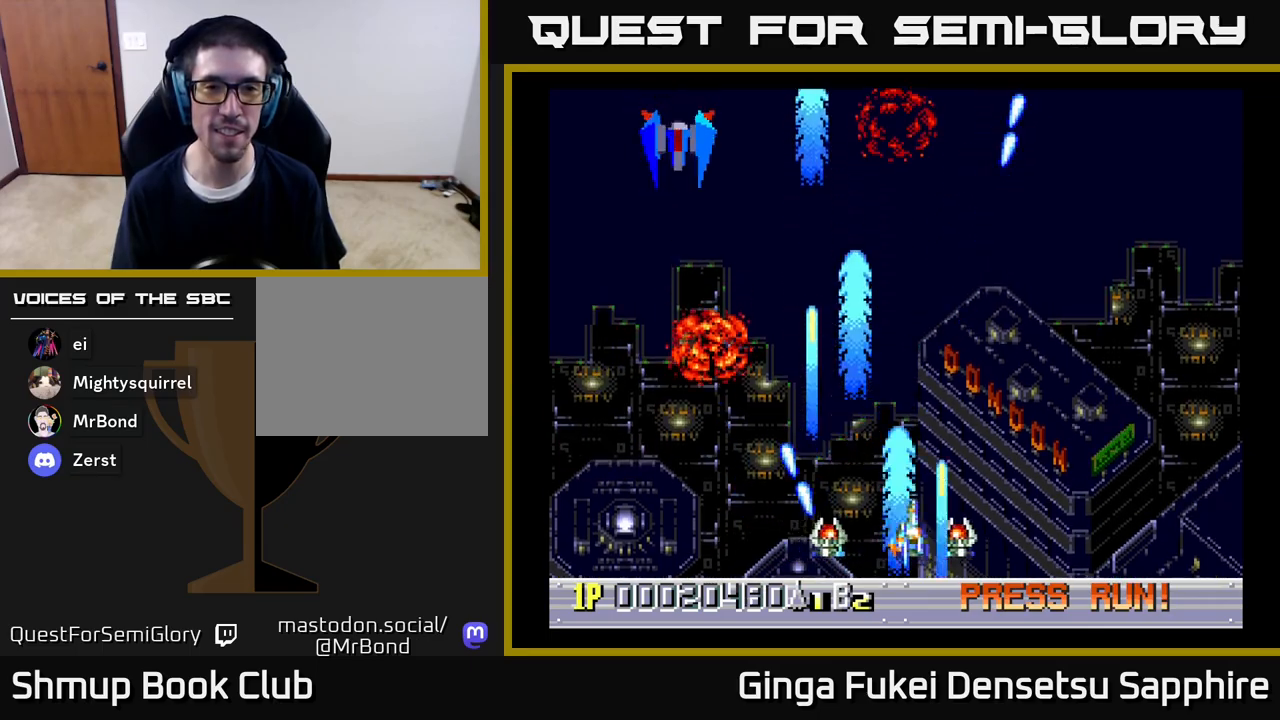
{"buttons": ["A", "DPAD_DOWN", "DPAD_LEFT"], "left_stick": "center", "right_stick": "center", "events": [[50, "DPAD_LEFT", "down"], [50, "DPAD_RIGHT", "up"], [483, "DPAD_DOWN", "down"]]}
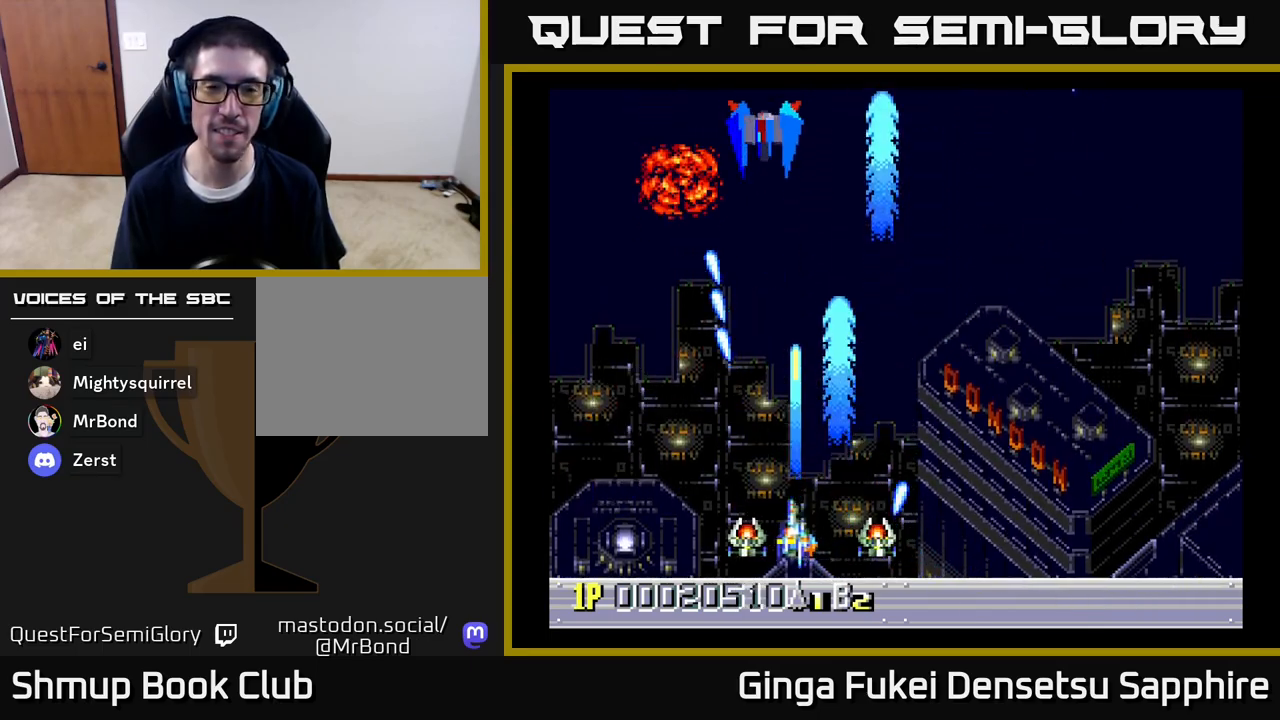
{"buttons": ["A", "DPAD_RIGHT"], "left_stick": "center", "right_stick": "center", "events": [[17, "DPAD_LEFT", "up"], [17, "DPAD_RIGHT", "down"], [33, "DPAD_DOWN", "up"]]}
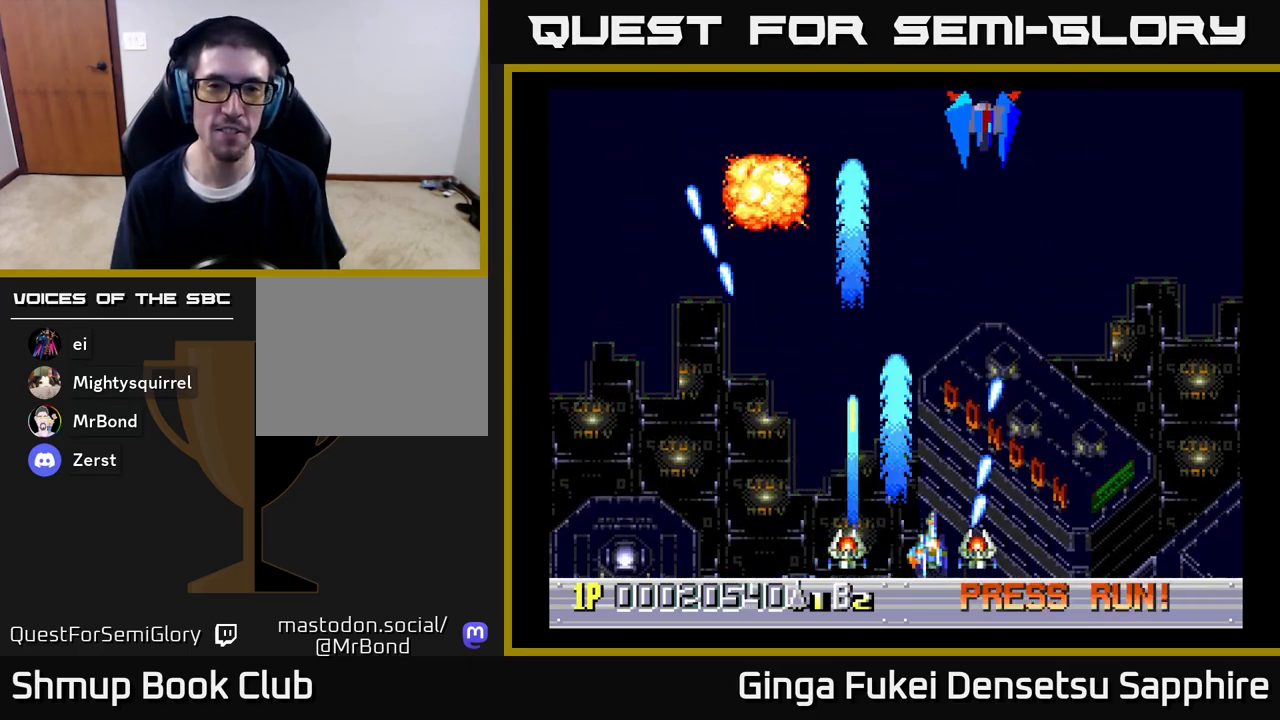
{"buttons": ["A", "DPAD_LEFT"], "left_stick": "center", "right_stick": "center", "events": [[467, "DPAD_DOWN", "down"], [467, "DPAD_RIGHT", "up"], [483, "DPAD_DOWN", "up"], [483, "DPAD_LEFT", "down"]]}
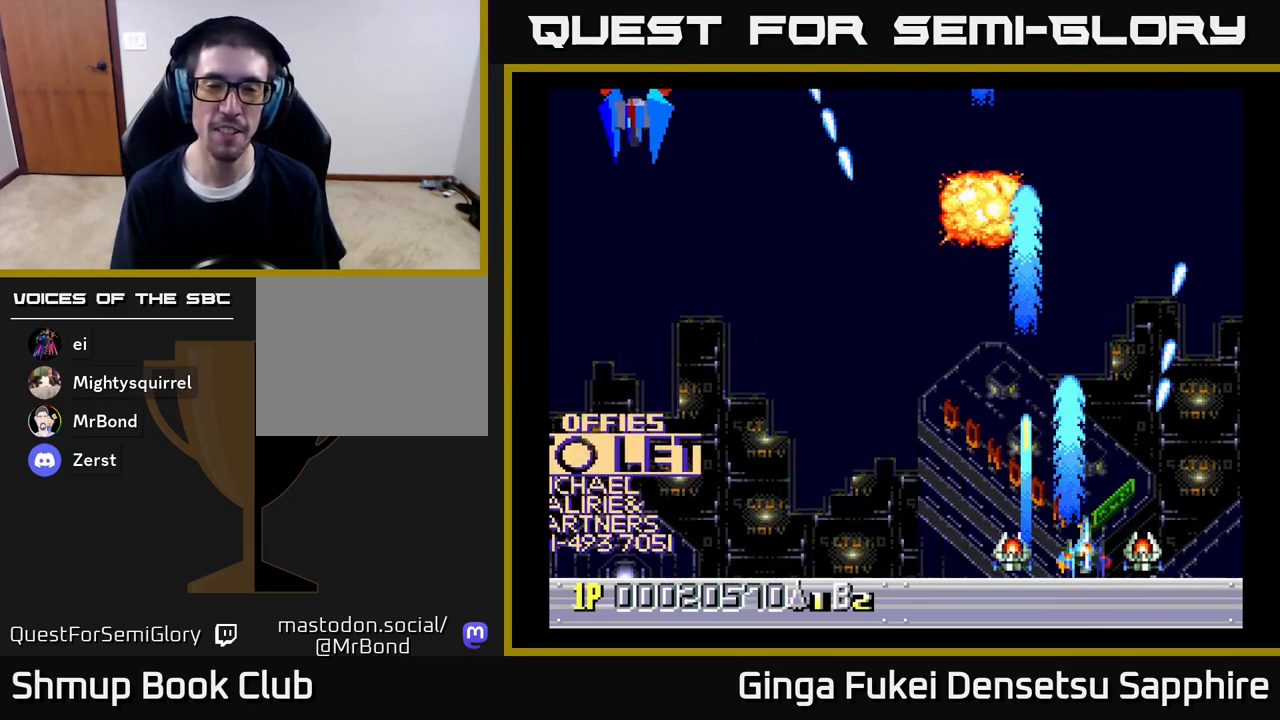
{"buttons": ["A", "DPAD_LEFT"], "left_stick": "center", "right_stick": "center", "events": []}
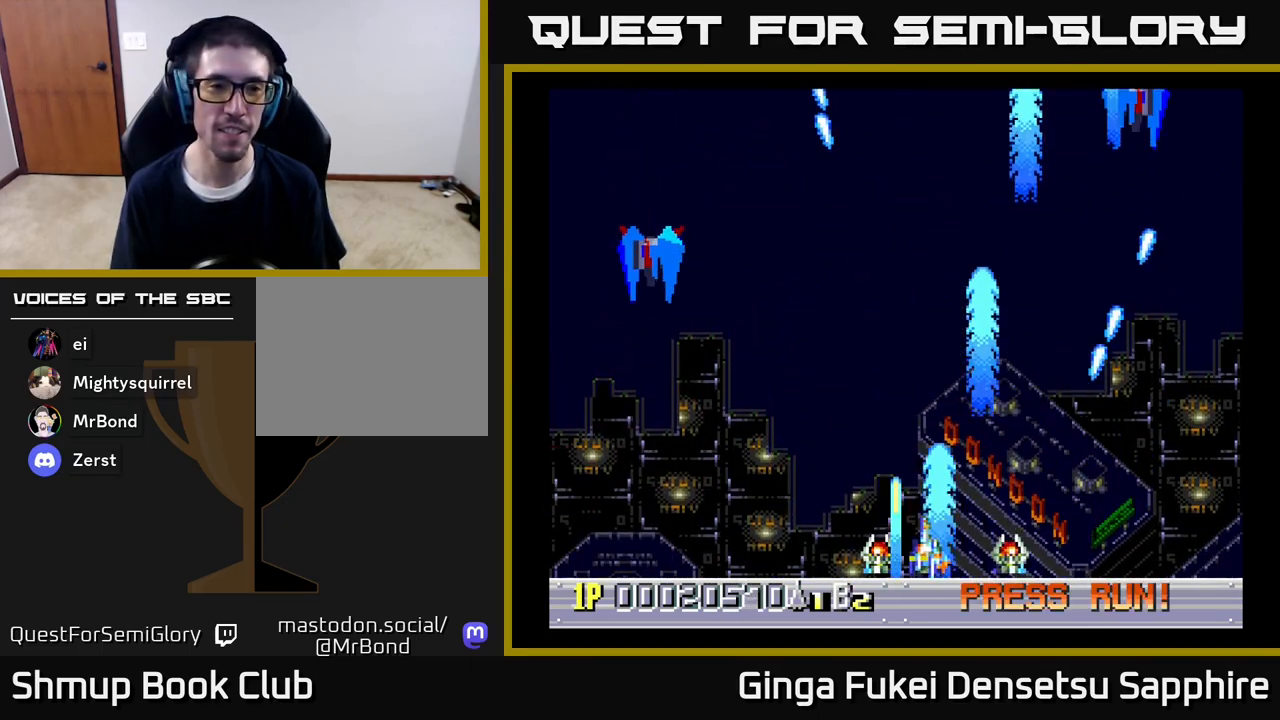
{"buttons": ["A", "DPAD_RIGHT"], "left_stick": "center", "right_stick": "center", "events": [[367, "DPAD_DOWN", "down"], [367, "DPAD_LEFT", "up"], [383, "DPAD_DOWN", "up"], [383, "DPAD_RIGHT", "down"]]}
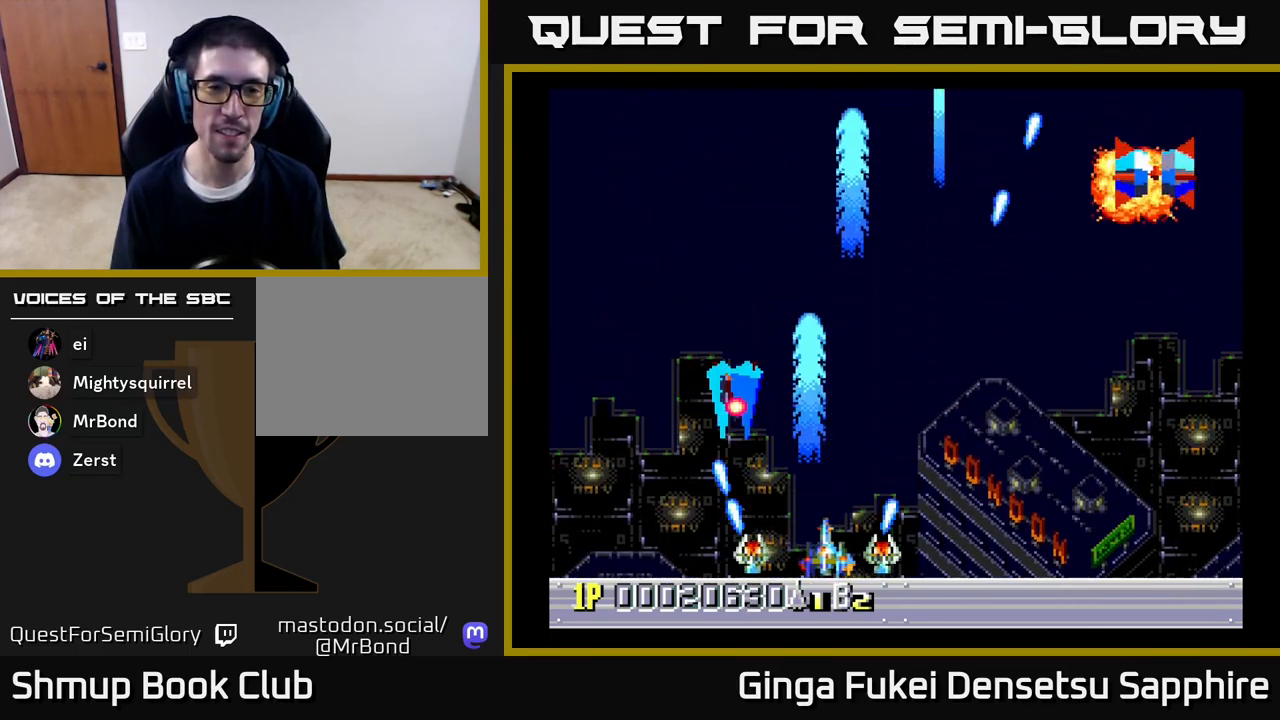
{"buttons": ["A", "DPAD_RIGHT"], "left_stick": "center", "right_stick": "center", "events": []}
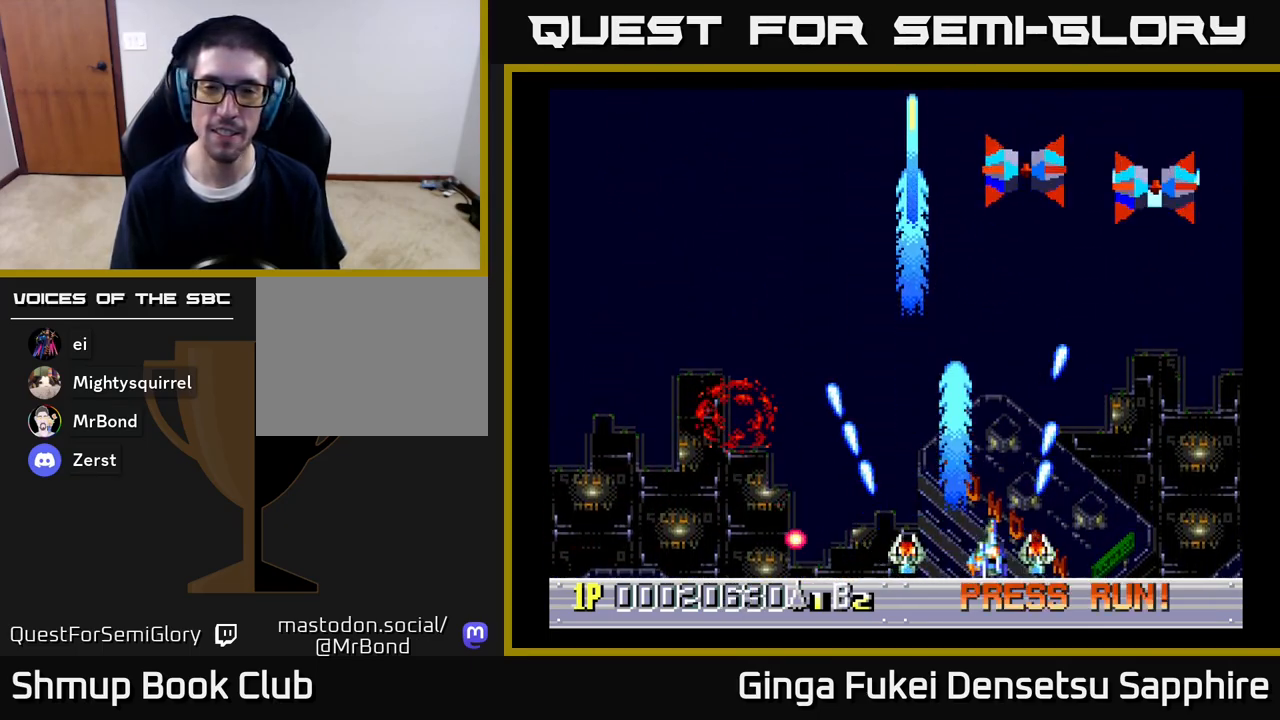
{"buttons": ["A", "DPAD_LEFT"], "left_stick": "center", "right_stick": "center", "events": [[250, "DPAD_UP", "down"], [283, "DPAD_LEFT", "down"], [283, "DPAD_RIGHT", "up"], [283, "DPAD_UP", "up"]]}
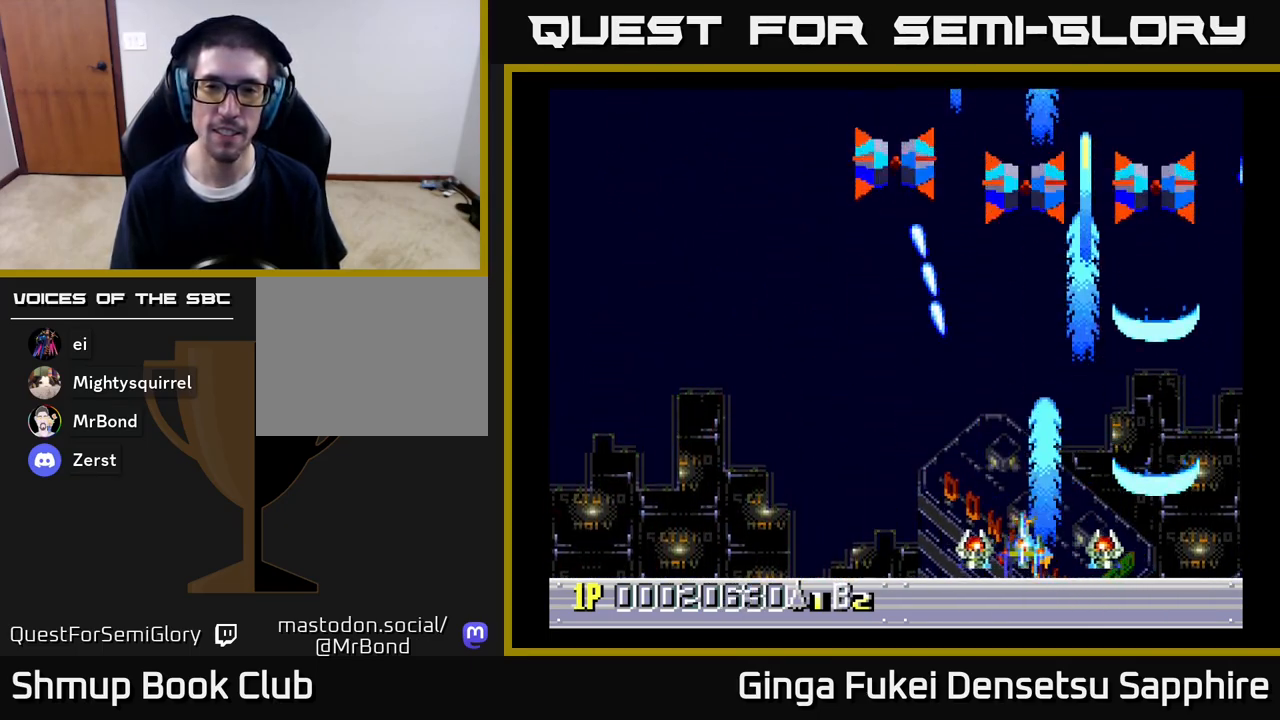
{"buttons": ["A", "DPAD_UP", "DPAD_LEFT"], "left_stick": "center", "right_stick": "center", "events": [[233, "DPAD_UP", "down"]]}
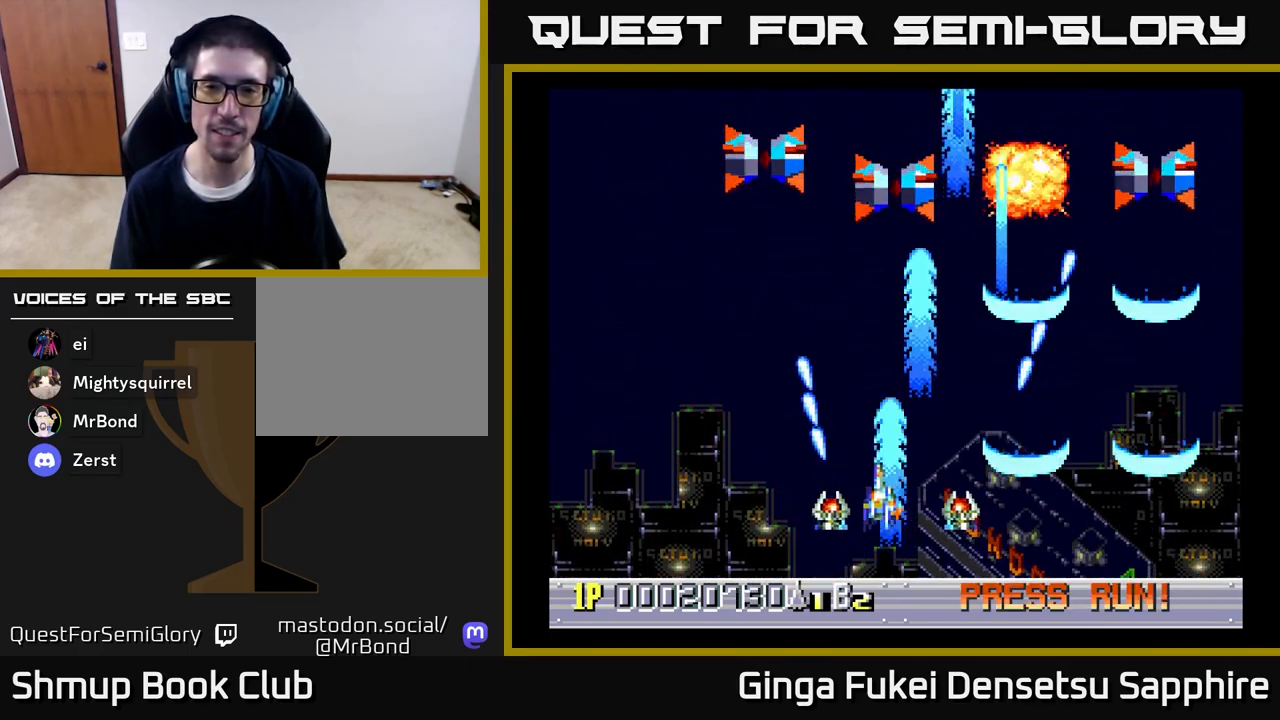
{"buttons": ["A", "DPAD_UP", "DPAD_LEFT"], "left_stick": "center", "right_stick": "center", "events": []}
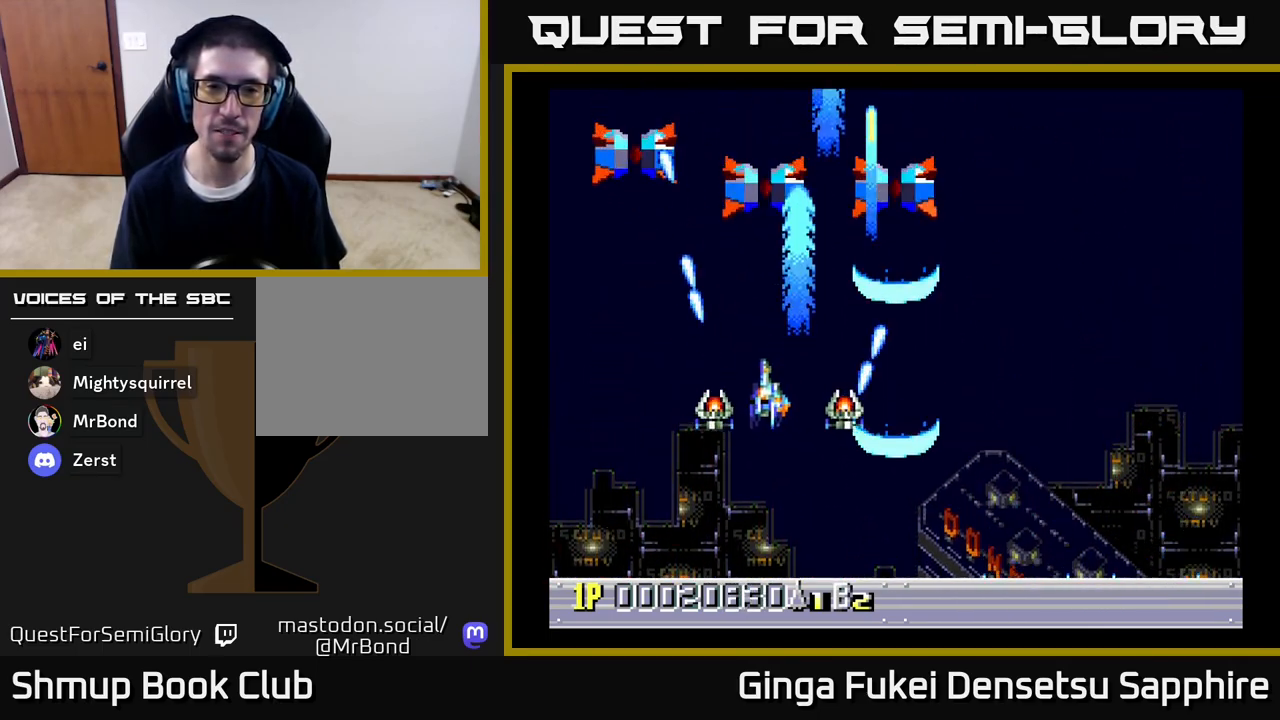
{"buttons": ["A", "DPAD_DOWN", "DPAD_LEFT"], "left_stick": "center", "right_stick": "center", "events": [[150, "DPAD_UP", "up"], [217, "DPAD_DOWN", "down"]]}
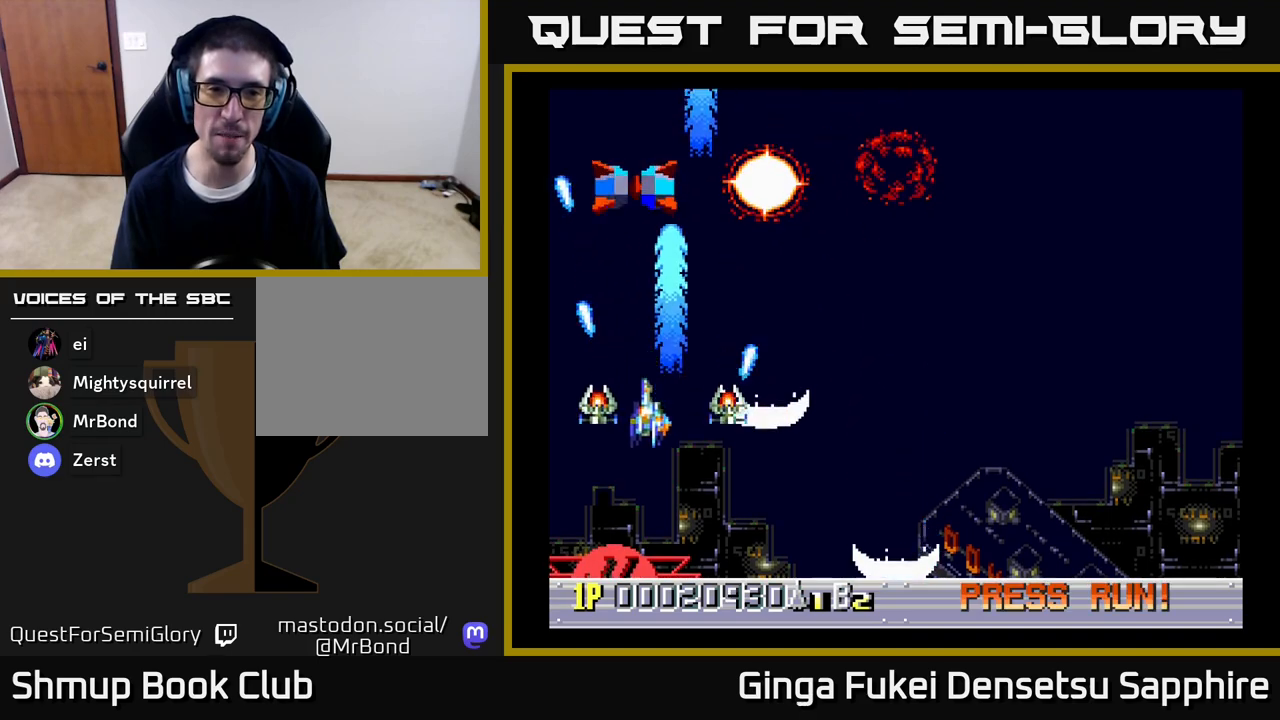
{"buttons": ["A", "DPAD_DOWN", "DPAD_RIGHT"], "left_stick": "center", "right_stick": "center", "events": [[50, "DPAD_LEFT", "up"], [100, "DPAD_RIGHT", "down"]]}
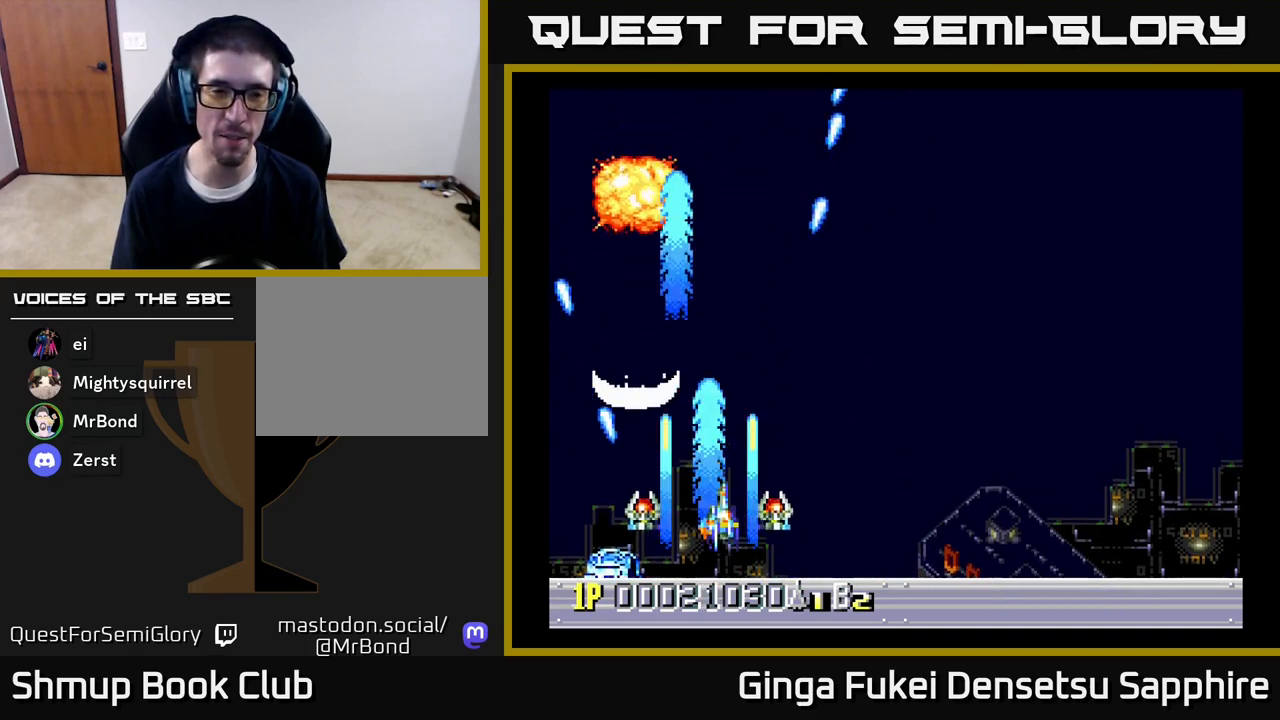
{"buttons": ["DPAD_UP"], "left_stick": "center", "right_stick": "center", "events": [[83, "DPAD_DOWN", "up"], [250, "DPAD_UP", "down"], [283, "A", "up"], [417, "DPAD_RIGHT", "up"]]}
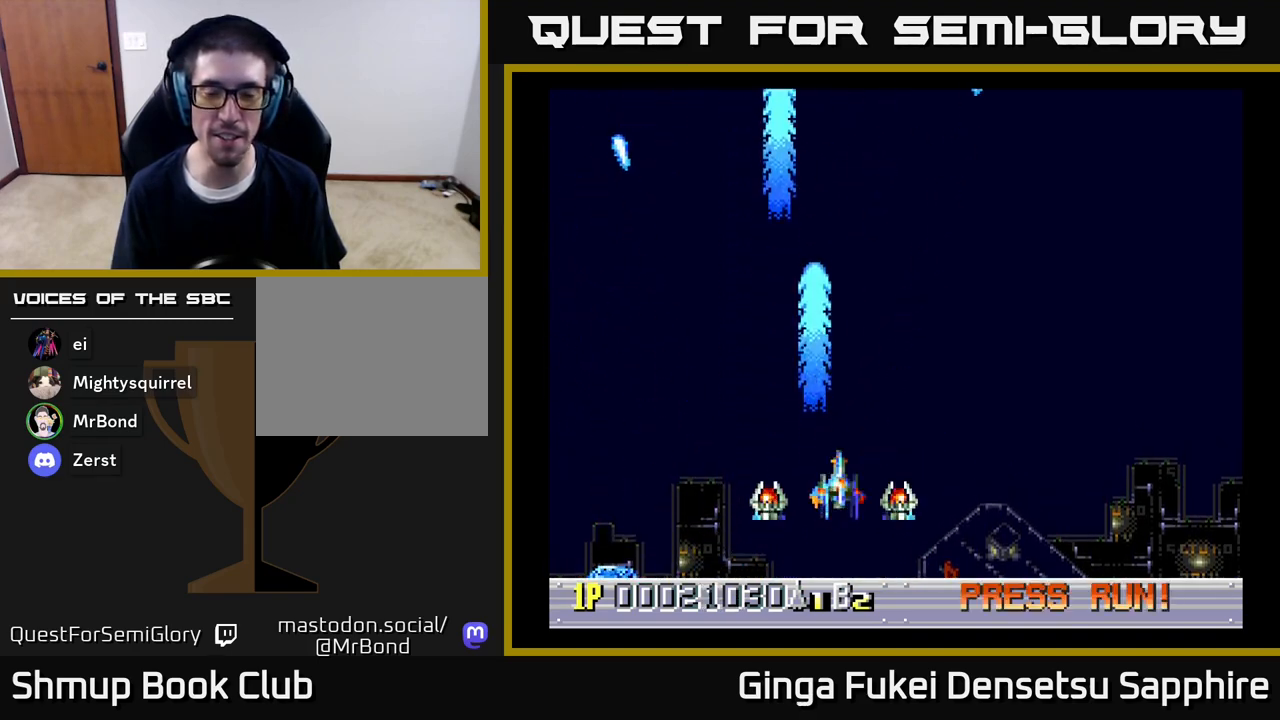
{"buttons": ["DPAD_RIGHT"], "left_stick": "center", "right_stick": "center", "events": [[100, "DPAD_UP", "up"], [417, "DPAD_RIGHT", "down"]]}
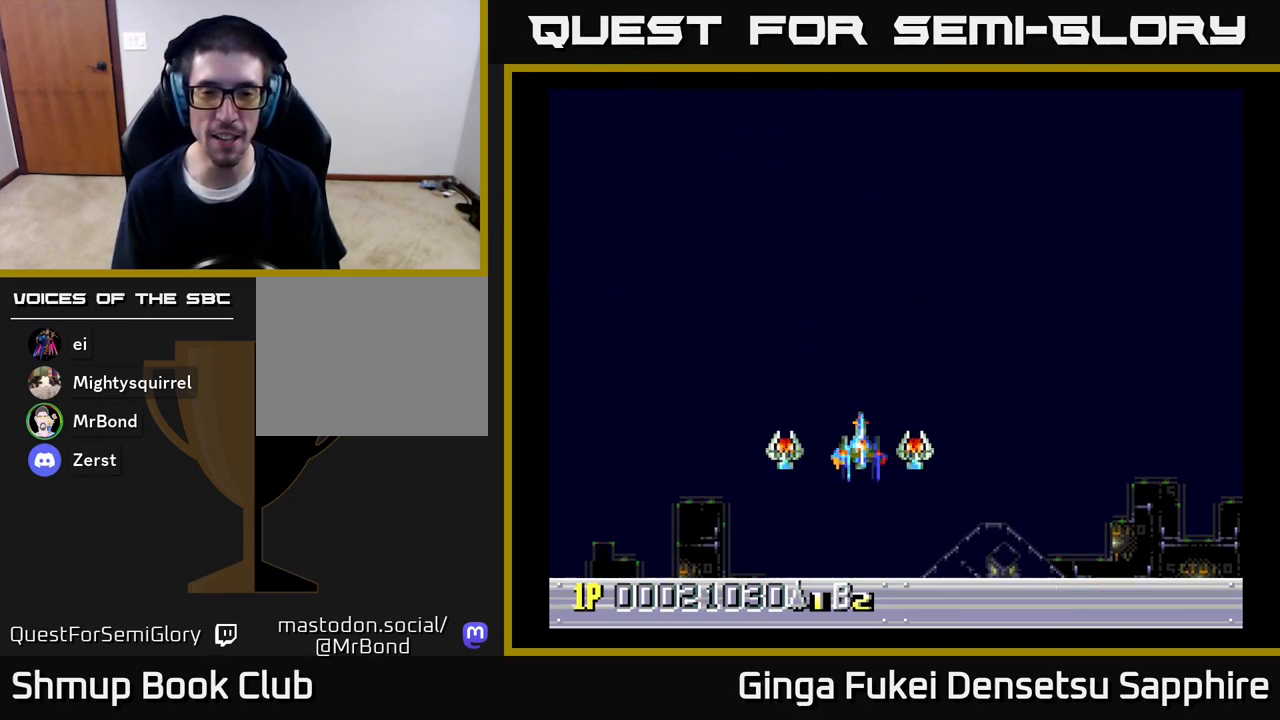
{"buttons": [], "left_stick": "center", "right_stick": "center", "events": [[183, "DPAD_RIGHT", "up"]]}
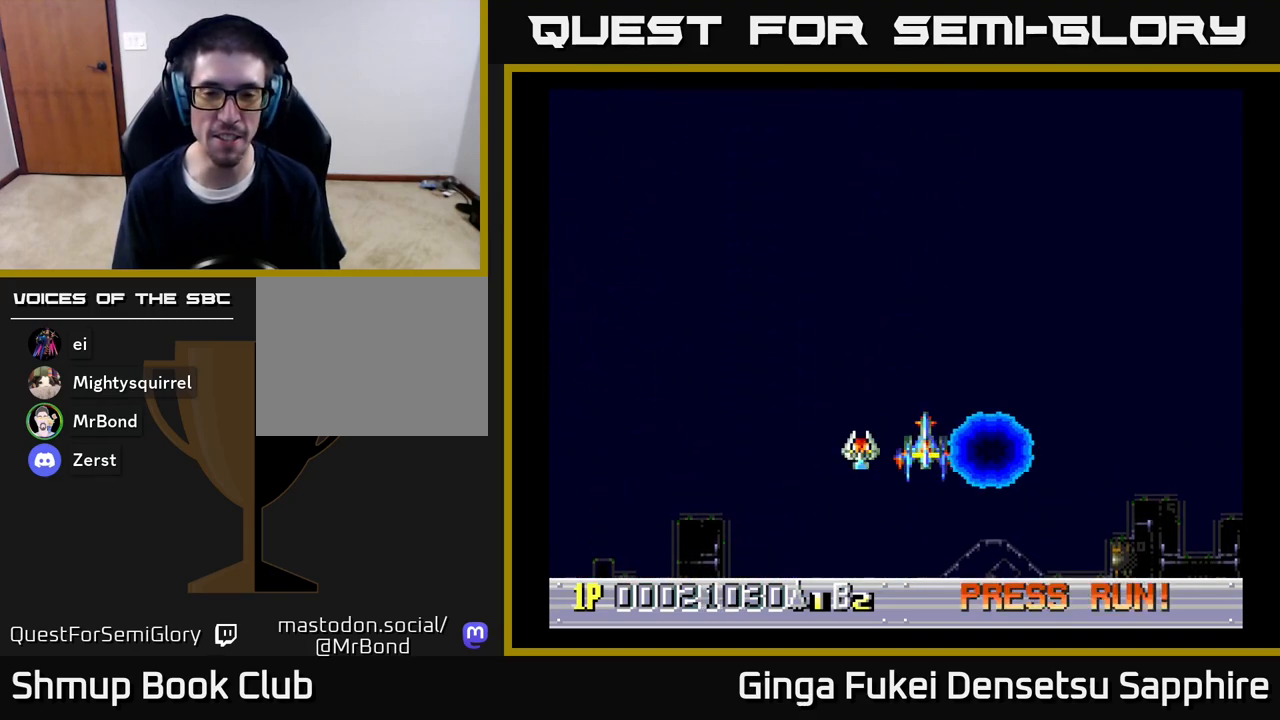
{"buttons": [], "left_stick": "center", "right_stick": "center", "events": [[117, "DPAD_UP", "down"], [250, "DPAD_UP", "up"]]}
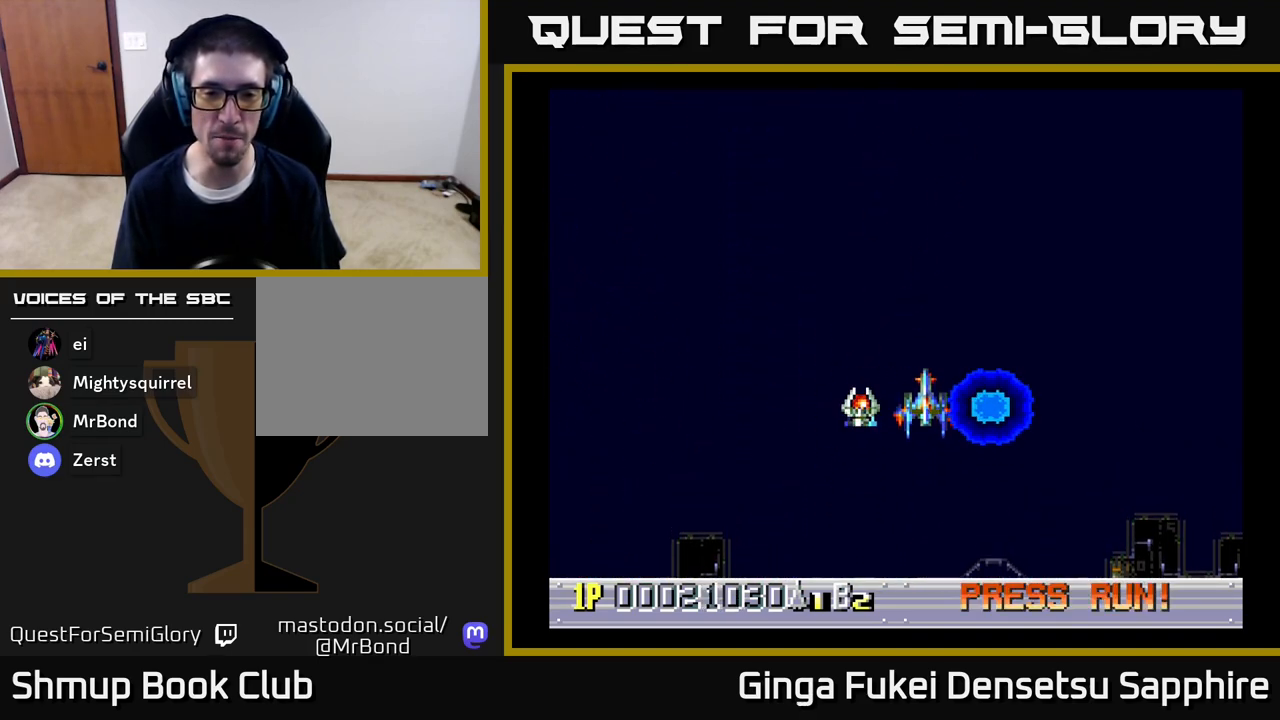
{"buttons": [], "left_stick": "center", "right_stick": "center", "events": [[183, "DPAD_LEFT", "down"], [250, "DPAD_UP", "down"], [317, "DPAD_LEFT", "up"], [400, "DPAD_UP", "up"]]}
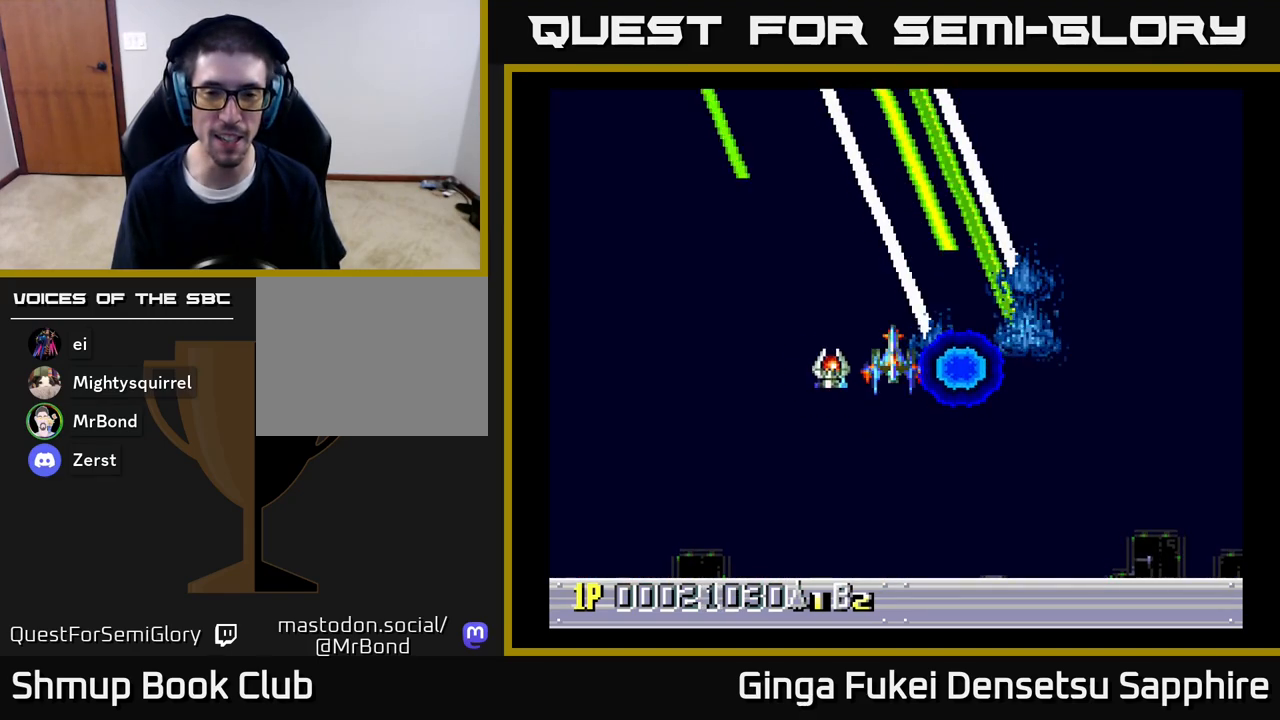
{"buttons": [], "left_stick": "center", "right_stick": "center", "events": [[283, "DPAD_LEFT", "down"], [333, "DPAD_LEFT", "up"]]}
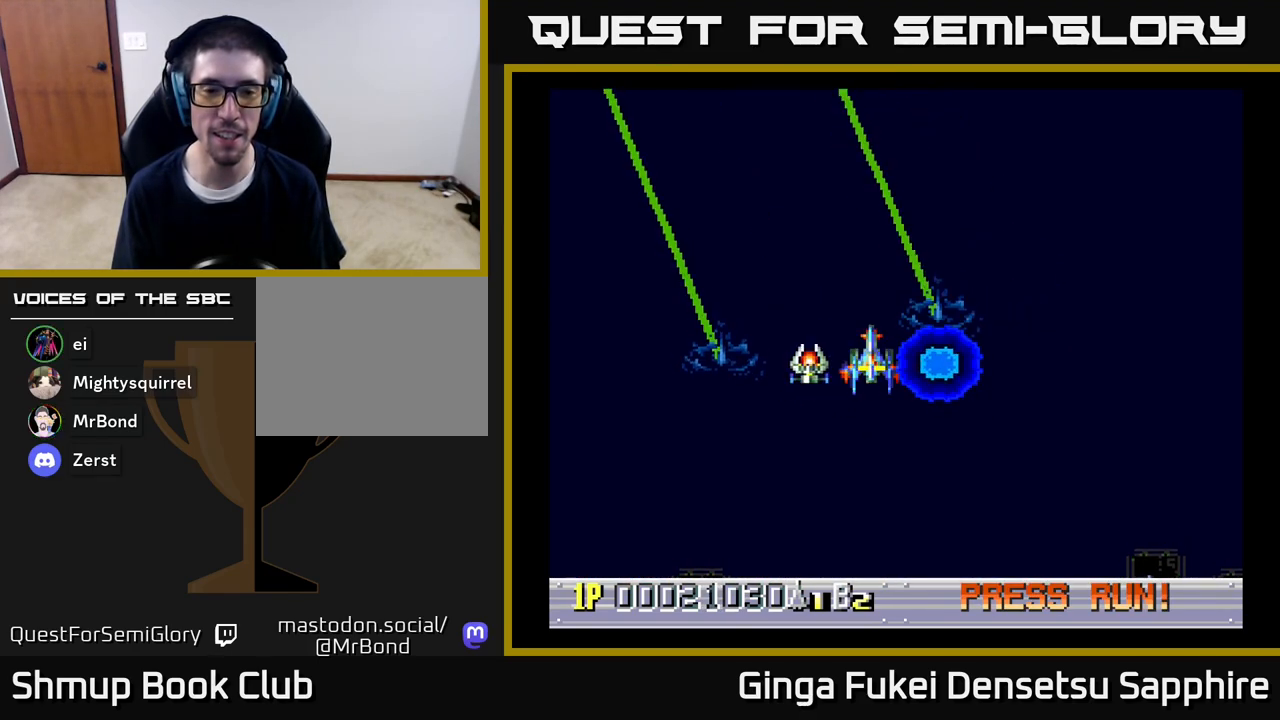
{"buttons": [], "left_stick": "center", "right_stick": "center", "events": [[217, "DPAD_DOWN", "down"], [217, "DPAD_RIGHT", "down"], [267, "DPAD_RIGHT", "up"], [383, "DPAD_DOWN", "up"]]}
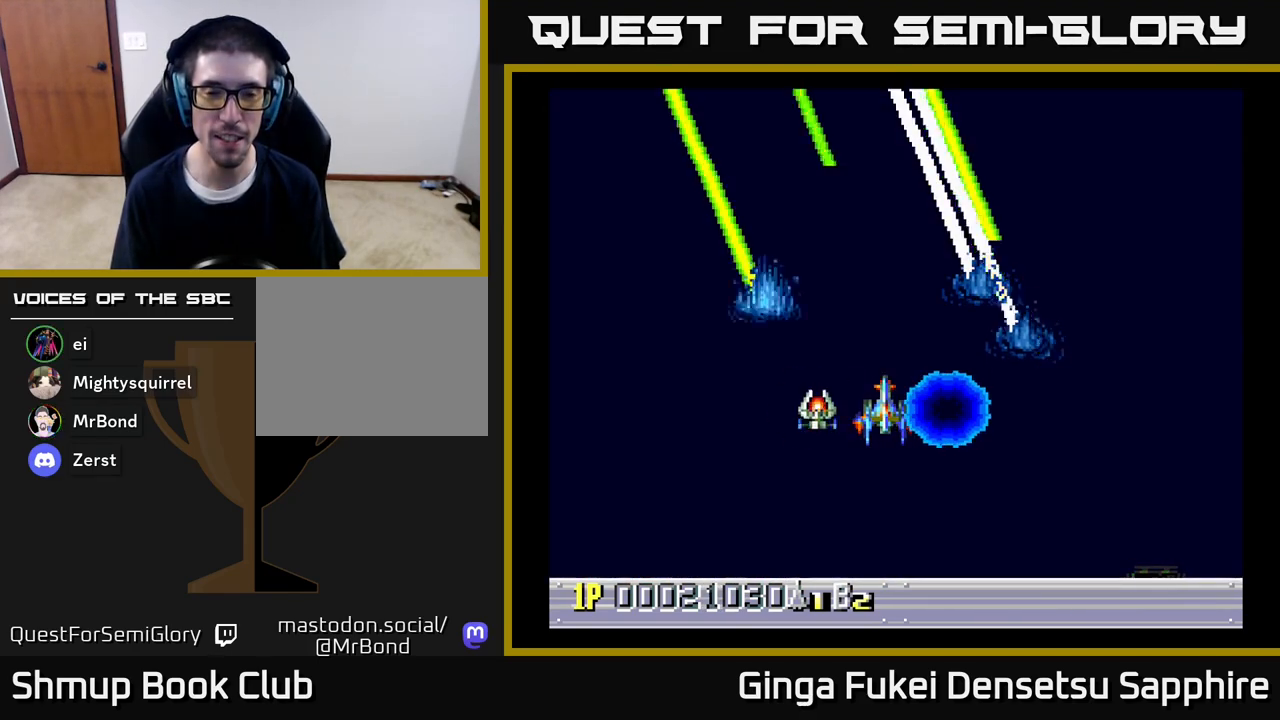
{"buttons": ["DPAD_UP"], "left_stick": "center", "right_stick": "center", "events": [[383, "DPAD_UP", "down"]]}
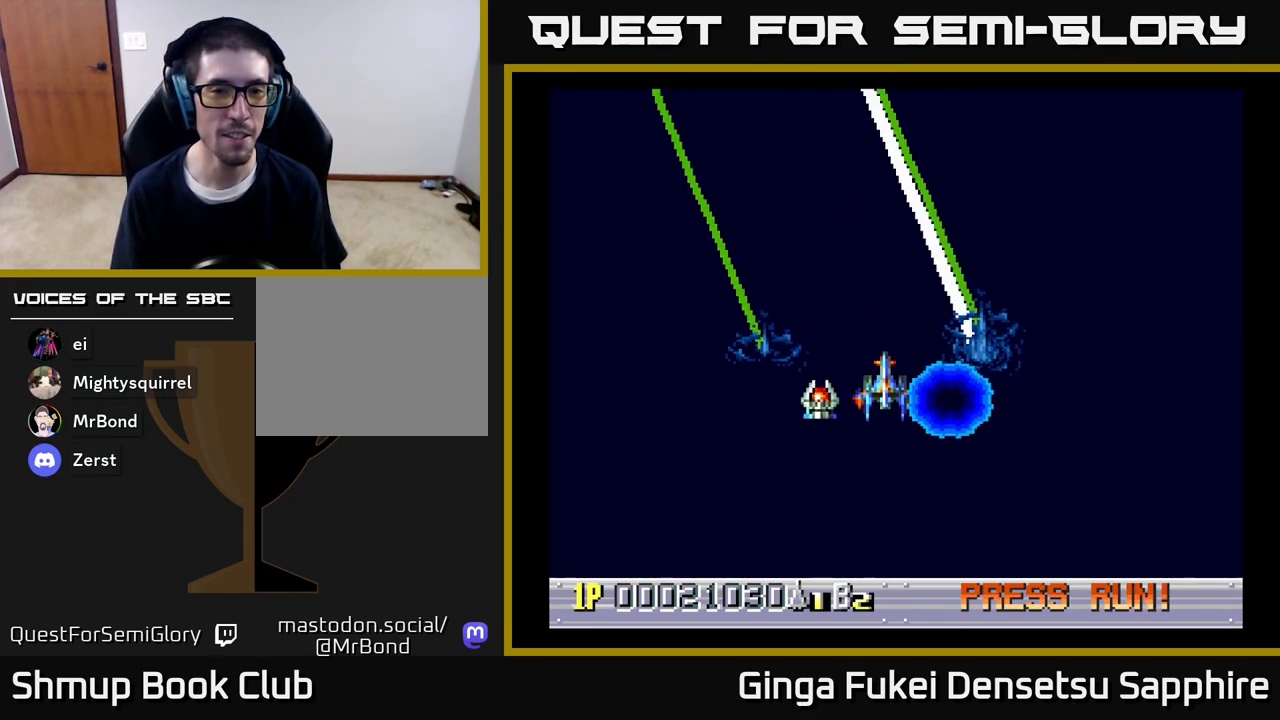
{"buttons": [], "left_stick": "center", "right_stick": "center", "events": [[17, "DPAD_UP", "up"]]}
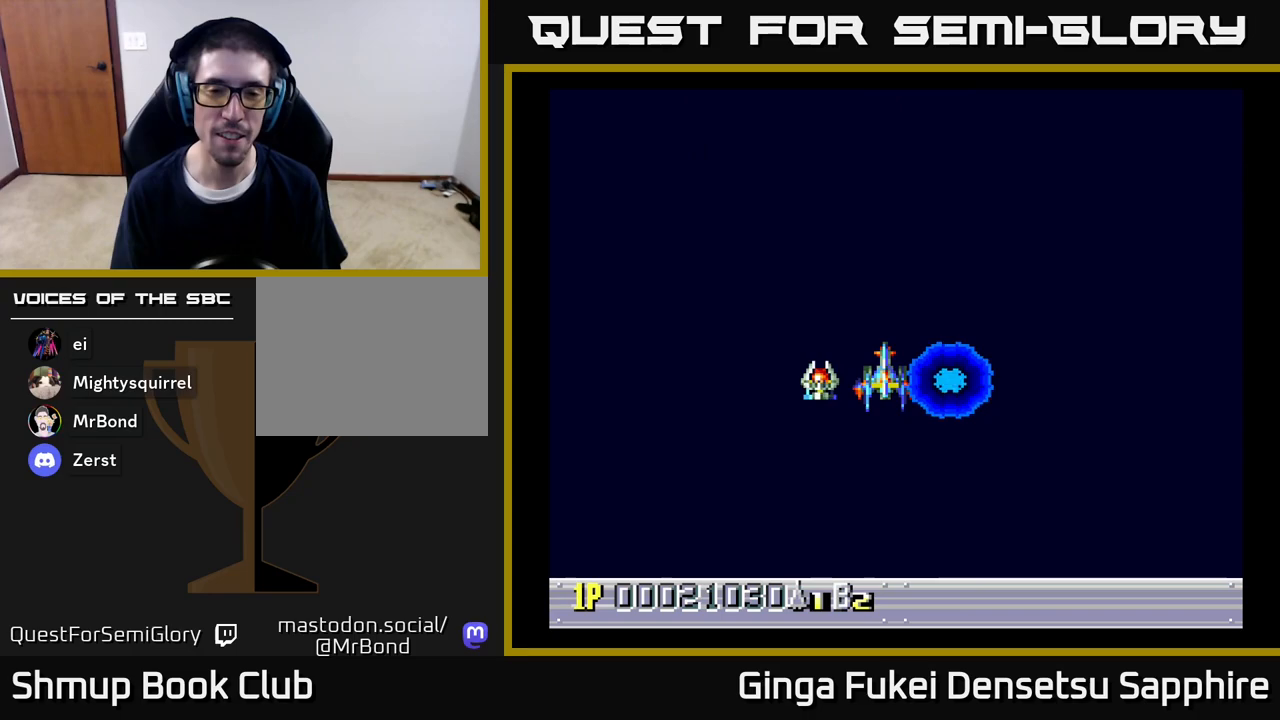
{"buttons": [], "left_stick": "center", "right_stick": "center", "events": []}
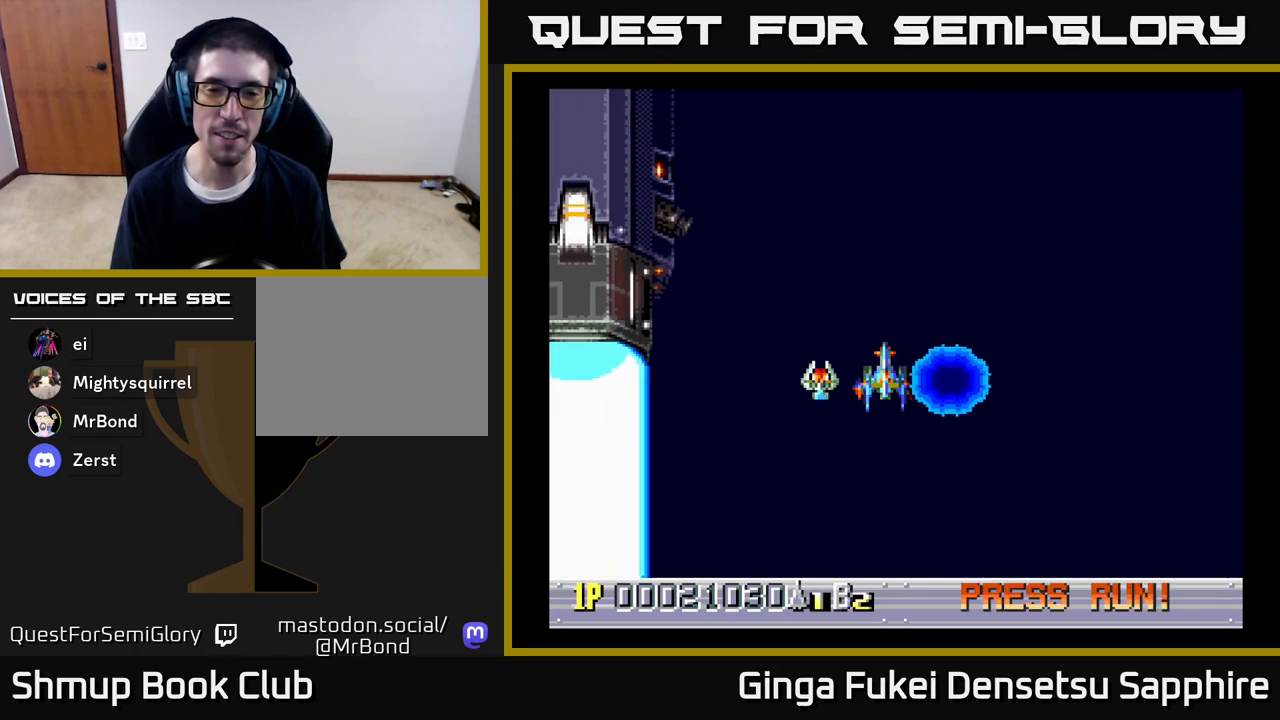
{"buttons": [], "left_stick": "center", "right_stick": "center", "events": []}
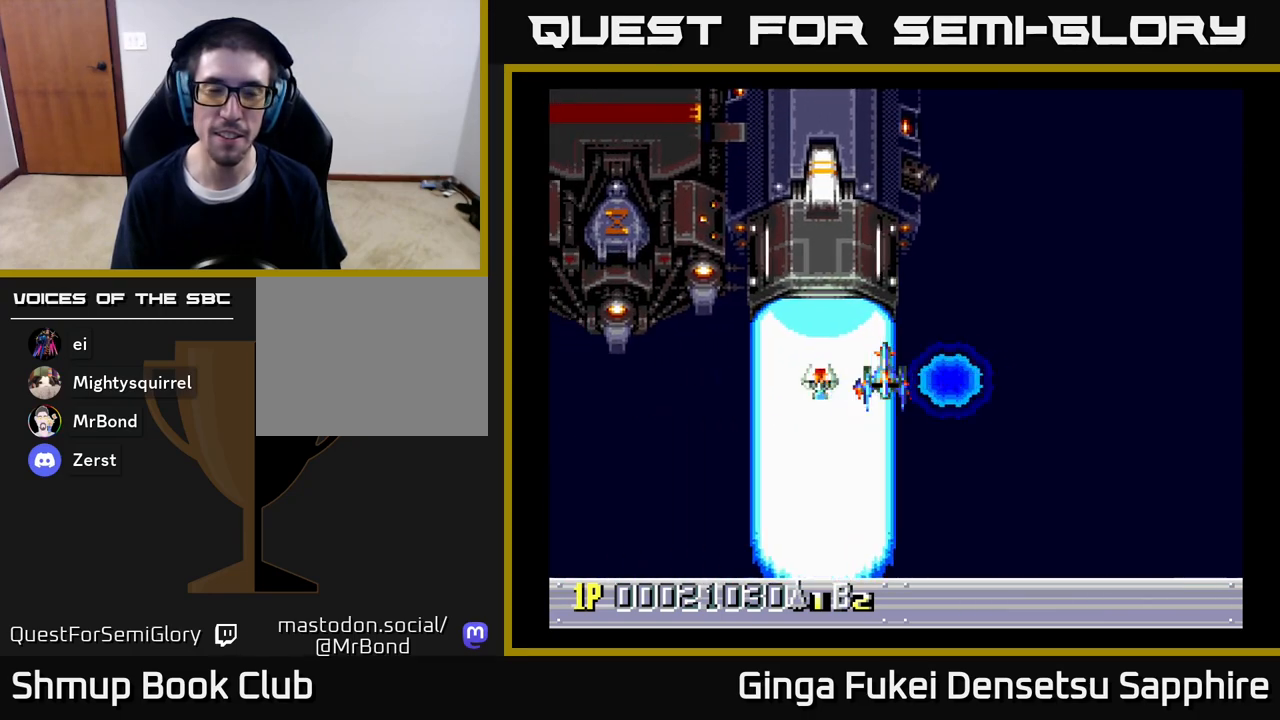
{"buttons": ["DPAD_UP"], "left_stick": "center", "right_stick": "center", "events": [[200, "DPAD_UP", "down"]]}
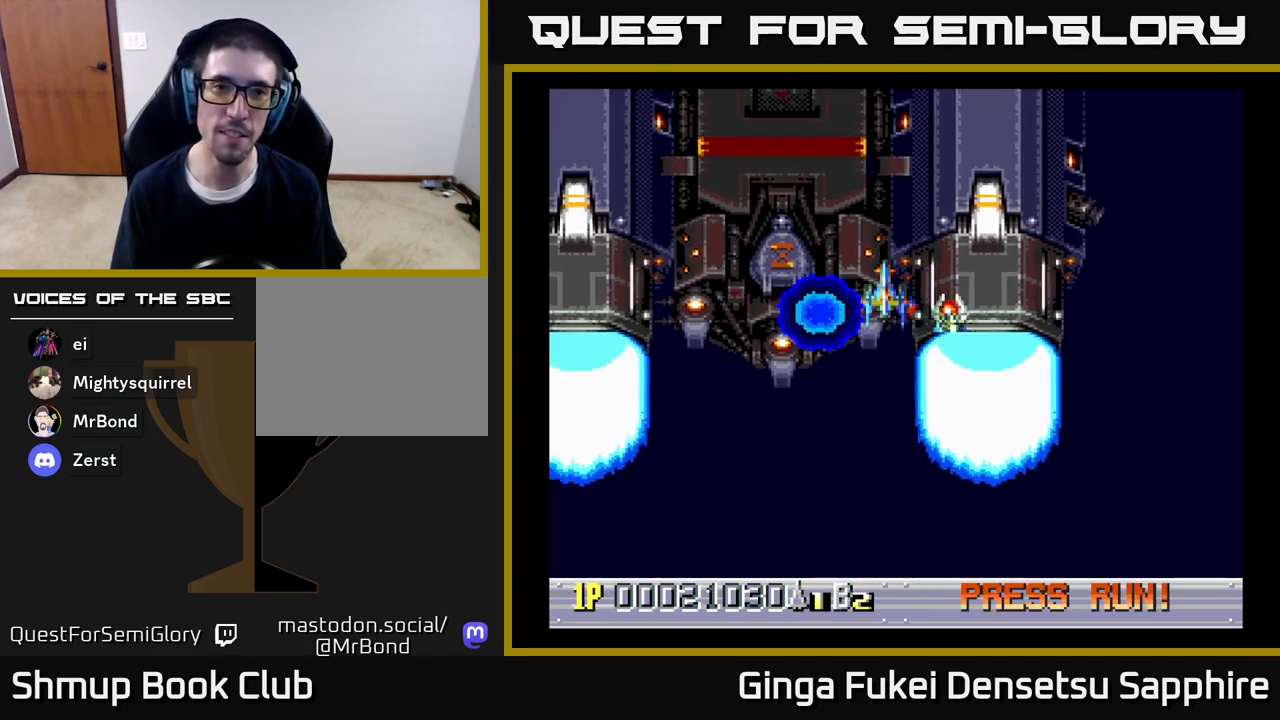
{"buttons": [], "left_stick": "center", "right_stick": "center", "events": [[133, "DPAD_UP", "up"], [233, "DPAD_LEFT", "down"], [267, "DPAD_LEFT", "up"]]}
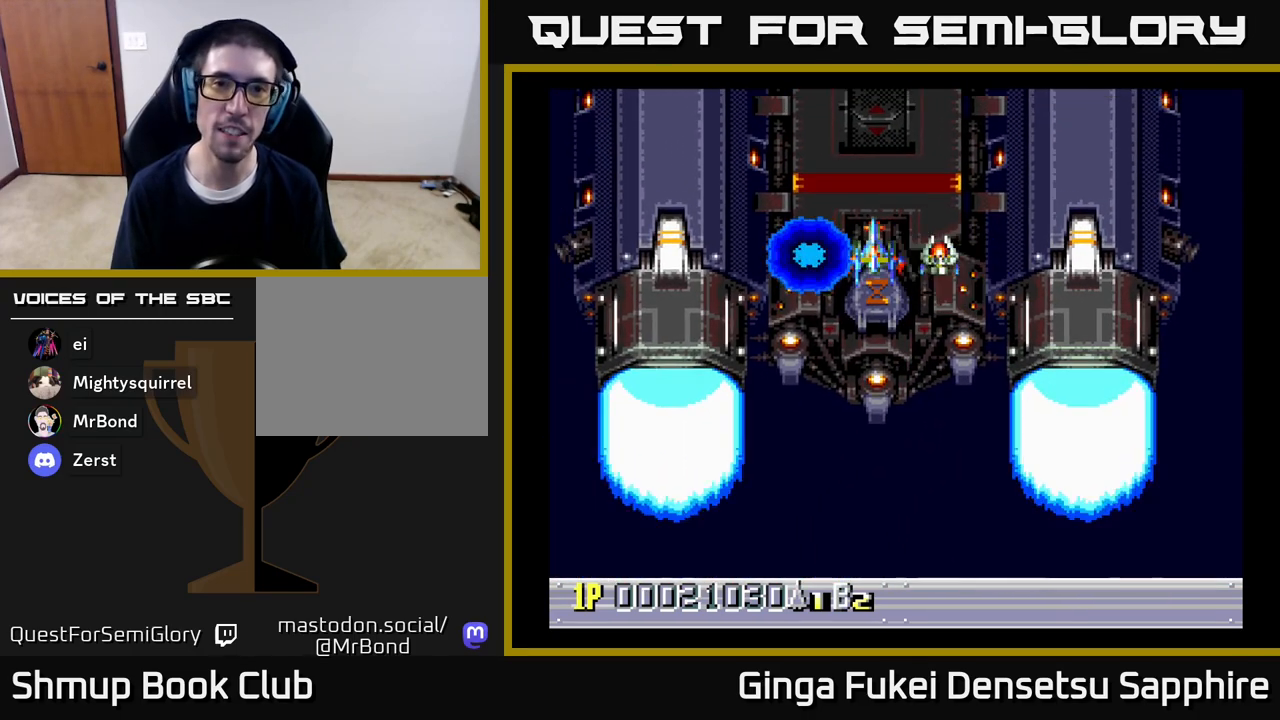
{"buttons": [], "left_stick": "center", "right_stick": "center", "events": [[117, "DPAD_RIGHT", "down"], [167, "DPAD_RIGHT", "up"]]}
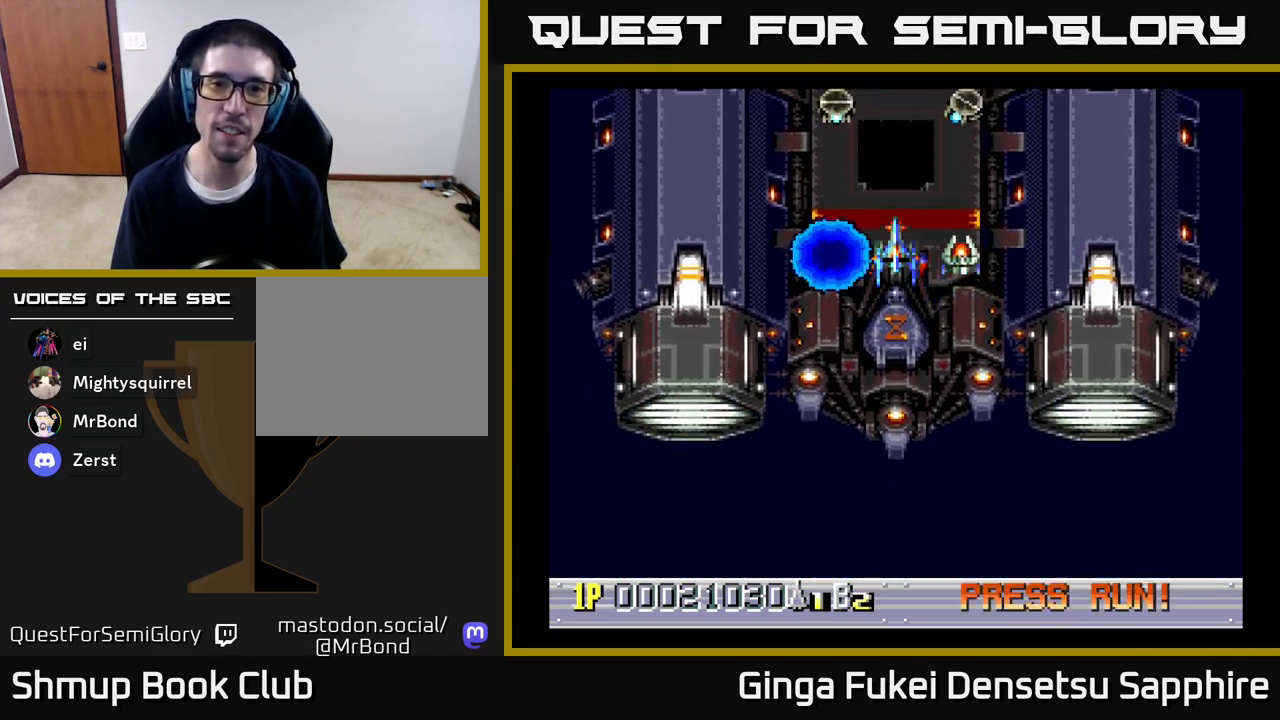
{"buttons": [], "left_stick": "center", "right_stick": "center", "events": []}
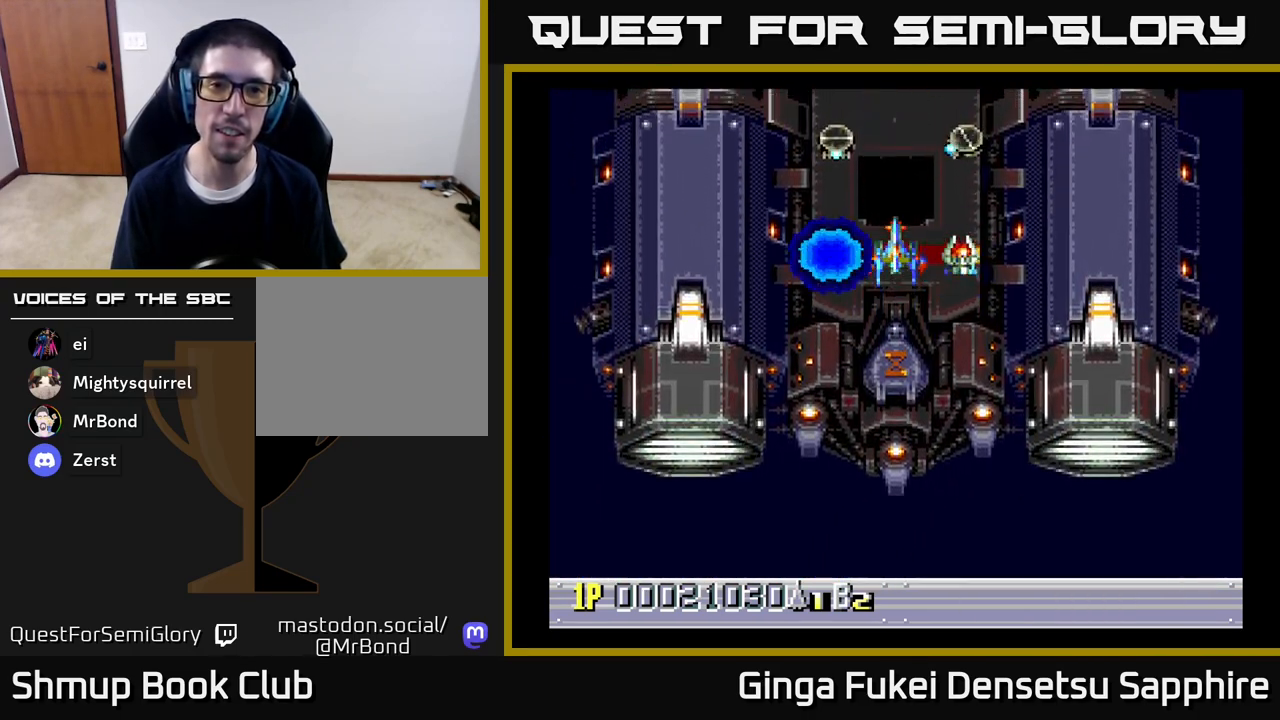
{"buttons": [], "left_stick": "center", "right_stick": "center", "events": []}
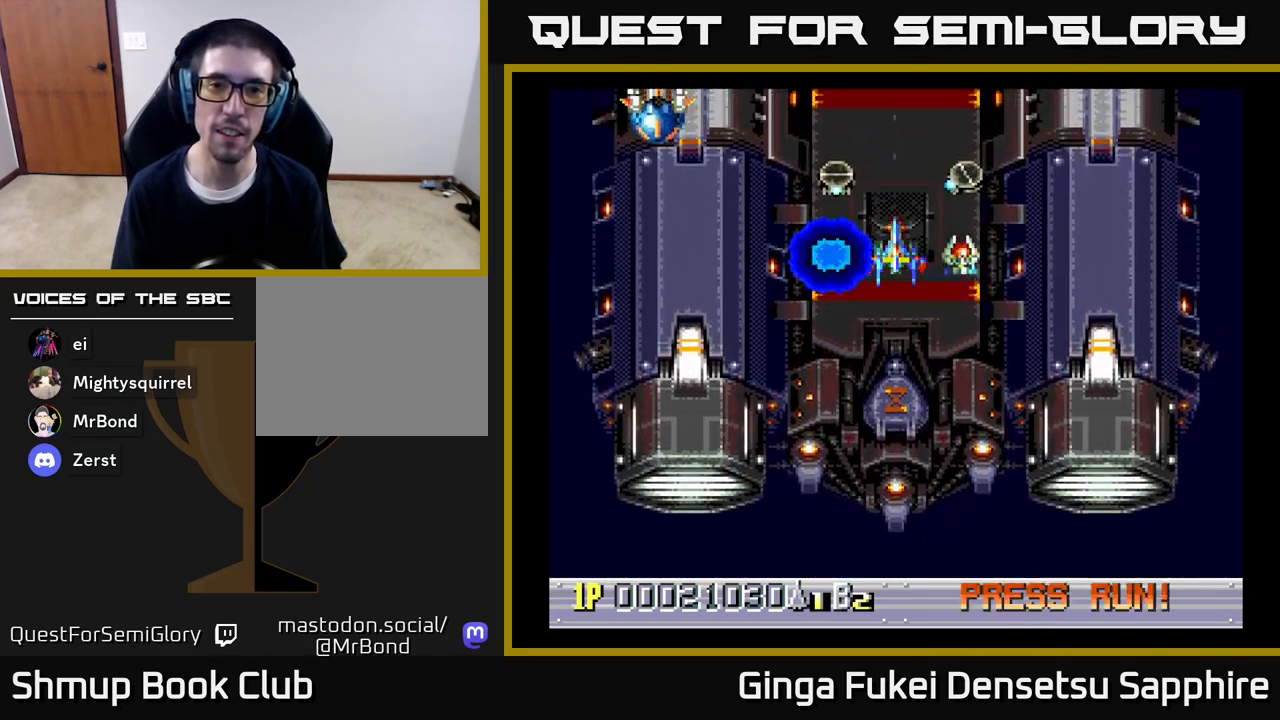
{"buttons": ["DPAD_DOWN"], "left_stick": "center", "right_stick": "center", "events": [[100, "A", "down"], [117, "DPAD_DOWN", "down"], [183, "A", "up"]]}
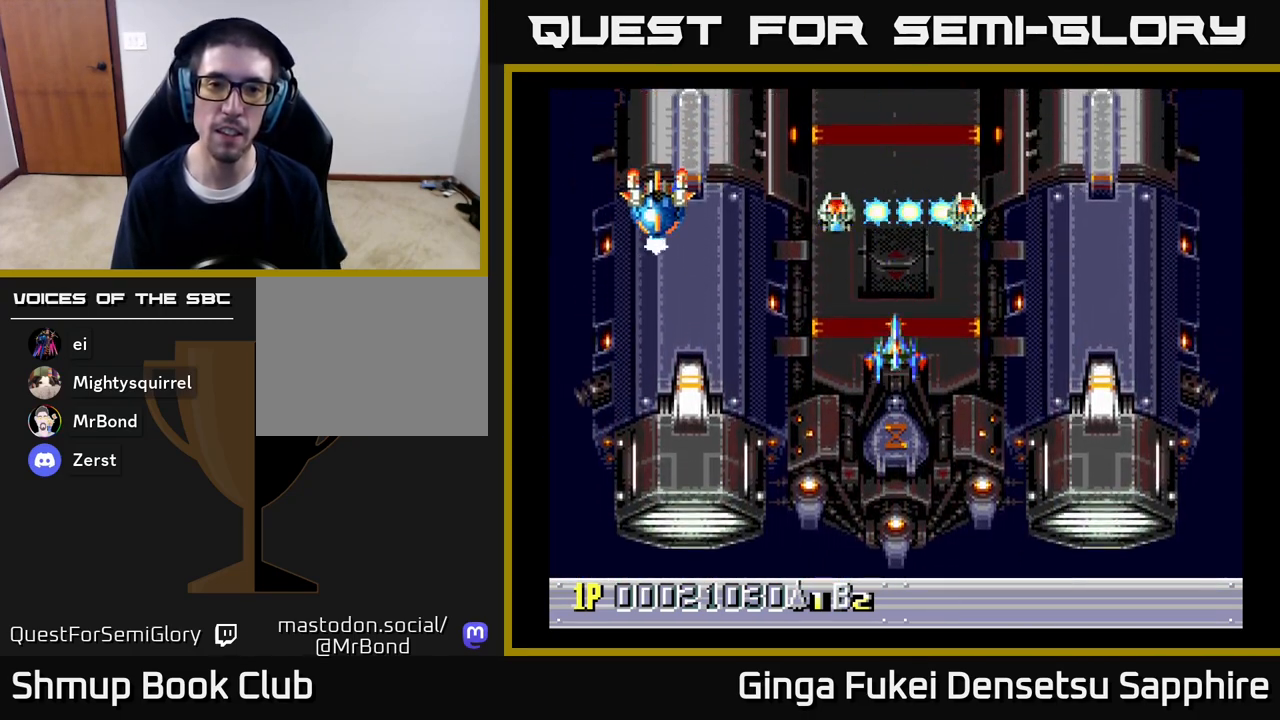
{"buttons": ["DPAD_DOWN", "DPAD_RIGHT"], "left_stick": "center", "right_stick": "center", "events": [[500, "DPAD_RIGHT", "down"]]}